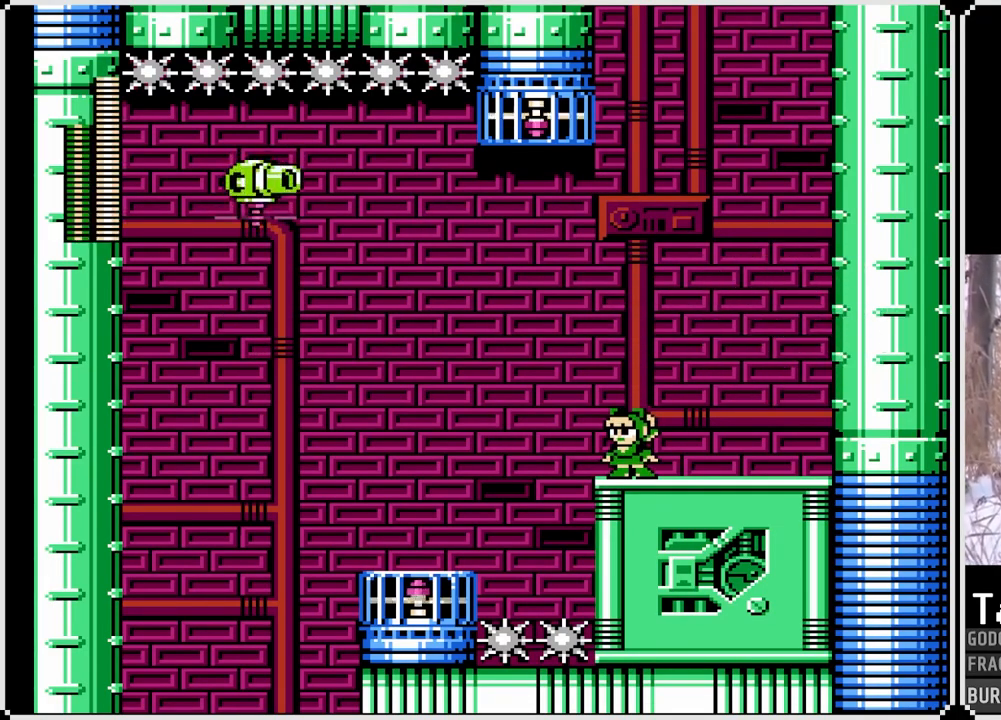
Gameplay with a controller (PlayStation layout); each line is a JSON object with the inputs held at the frame after it. "events" lists button and stick changes between this image and that frame as [ms after this image, input, new state], when the widget could be followed in between. Not read: L3 R3.
{"buttons": [], "left_stick": "center", "right_stick": "center", "events": []}
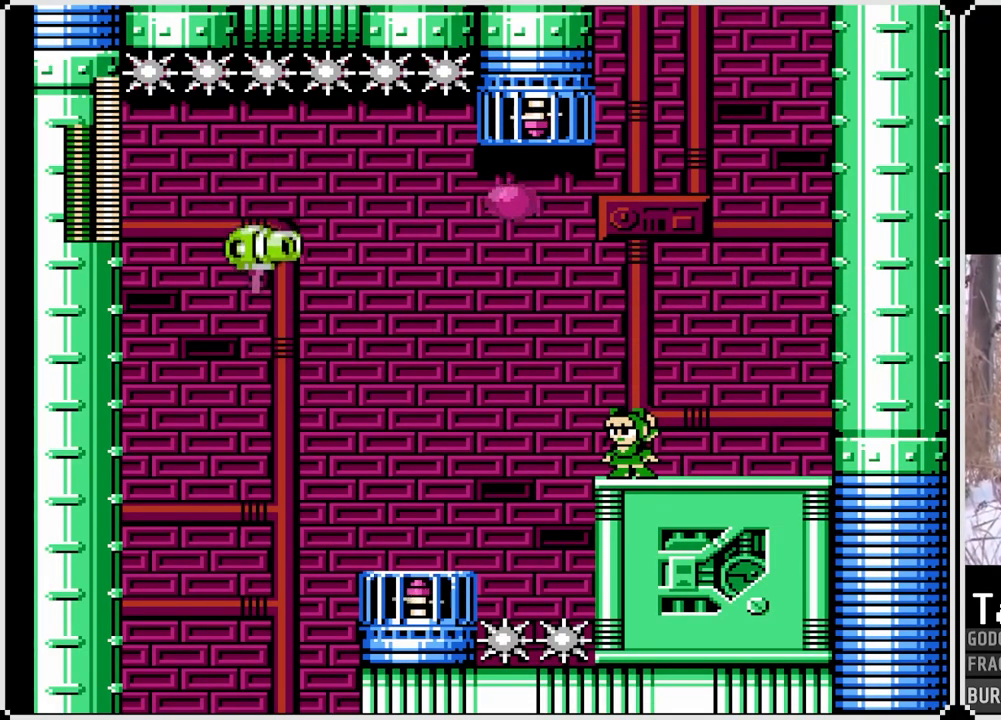
{"buttons": [], "left_stick": "center", "right_stick": "center", "events": [[150, "CROSS", "down"], [350, "SQUARE", "down"], [417, "CROSS", "up"], [467, "SQUARE", "up"]]}
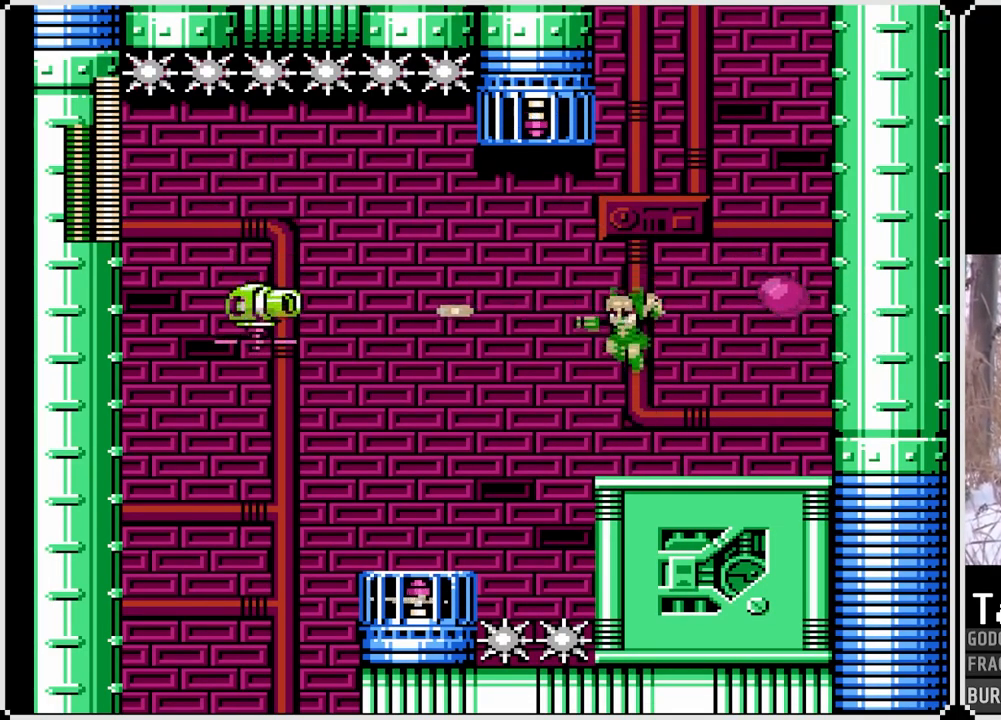
{"buttons": [], "left_stick": "center", "right_stick": "center", "events": [[17, "SQUARE", "down"], [100, "SQUARE", "up"], [150, "SQUARE", "down"], [233, "SQUARE", "up"]]}
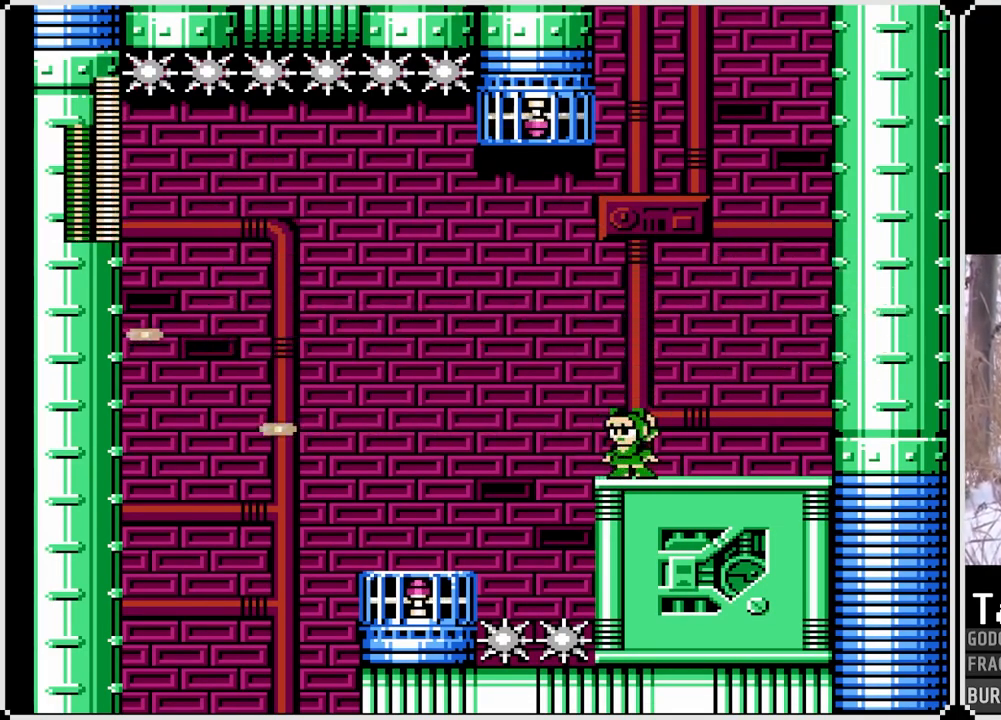
{"buttons": ["CROSS"], "left_stick": "center", "right_stick": "center", "events": [[317, "CROSS", "down"]]}
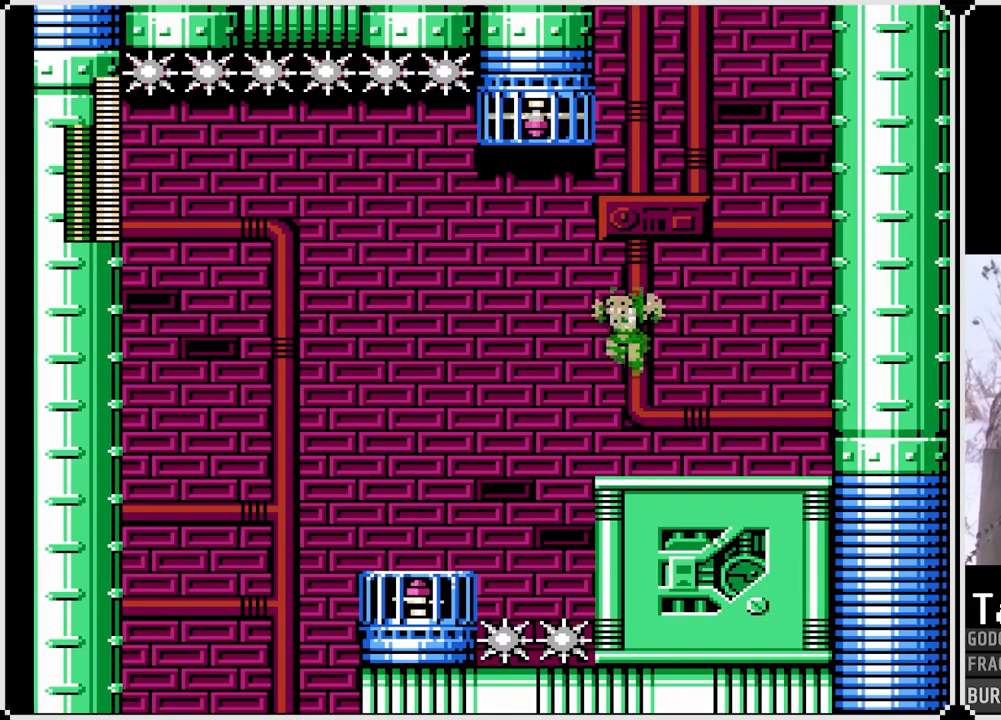
{"buttons": ["CROSS", "DPAD_LEFT"], "left_stick": "center", "right_stick": "center", "events": [[17, "DPAD_LEFT", "down"]]}
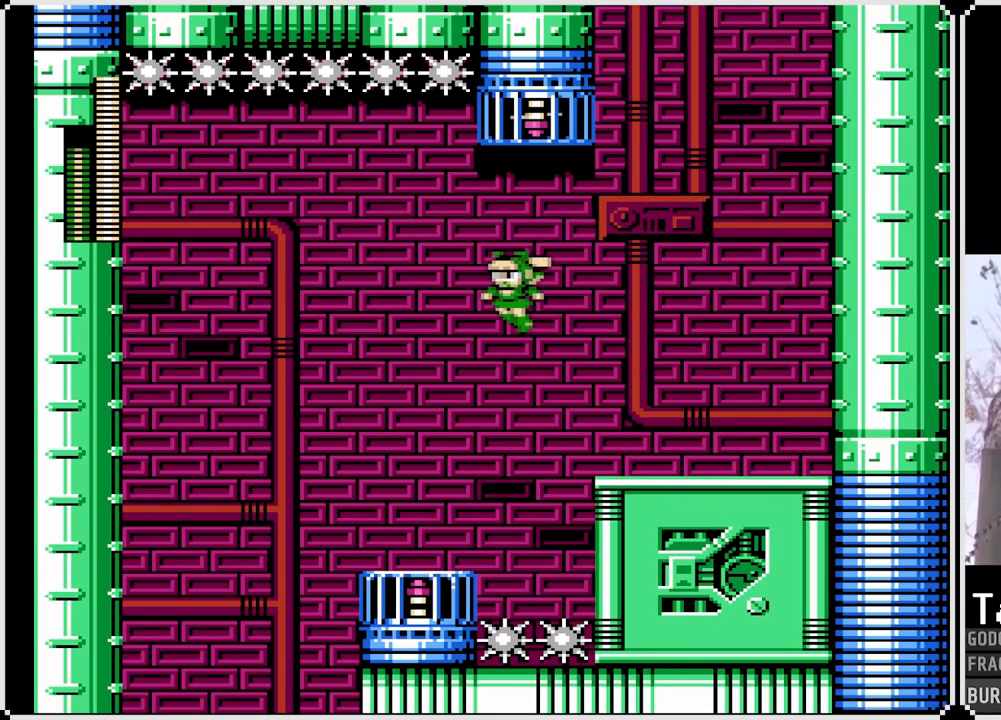
{"buttons": ["DPAD_LEFT"], "left_stick": "center", "right_stick": "center", "events": [[100, "CROSS", "up"]]}
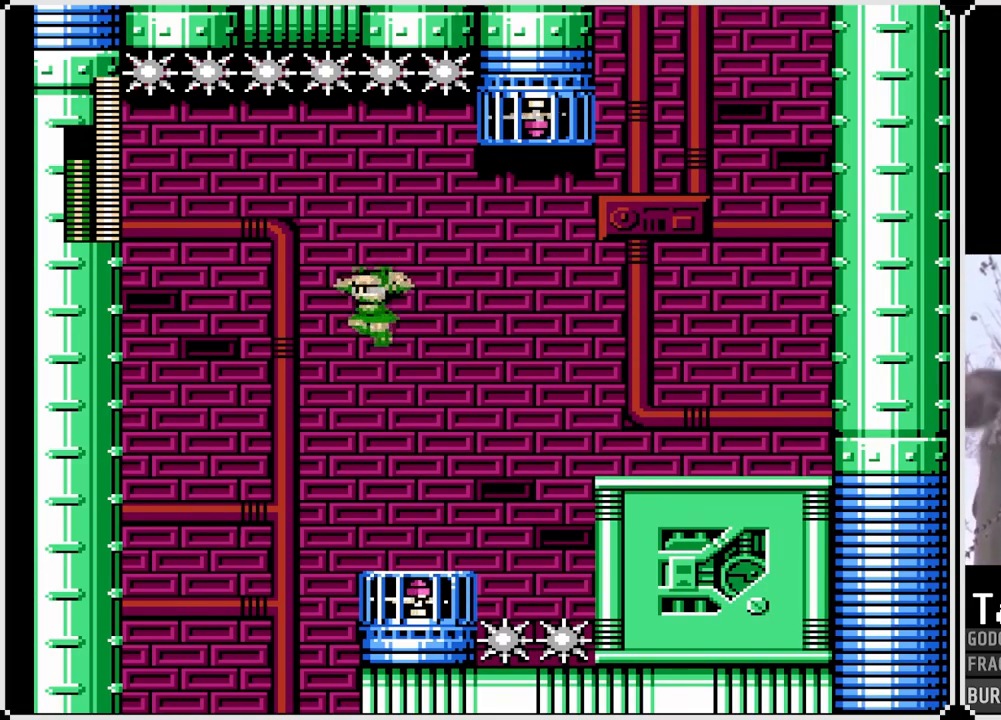
{"buttons": ["DPAD_RIGHT"], "left_stick": "center", "right_stick": "center", "events": [[467, "DPAD_LEFT", "up"], [467, "DPAD_RIGHT", "down"]]}
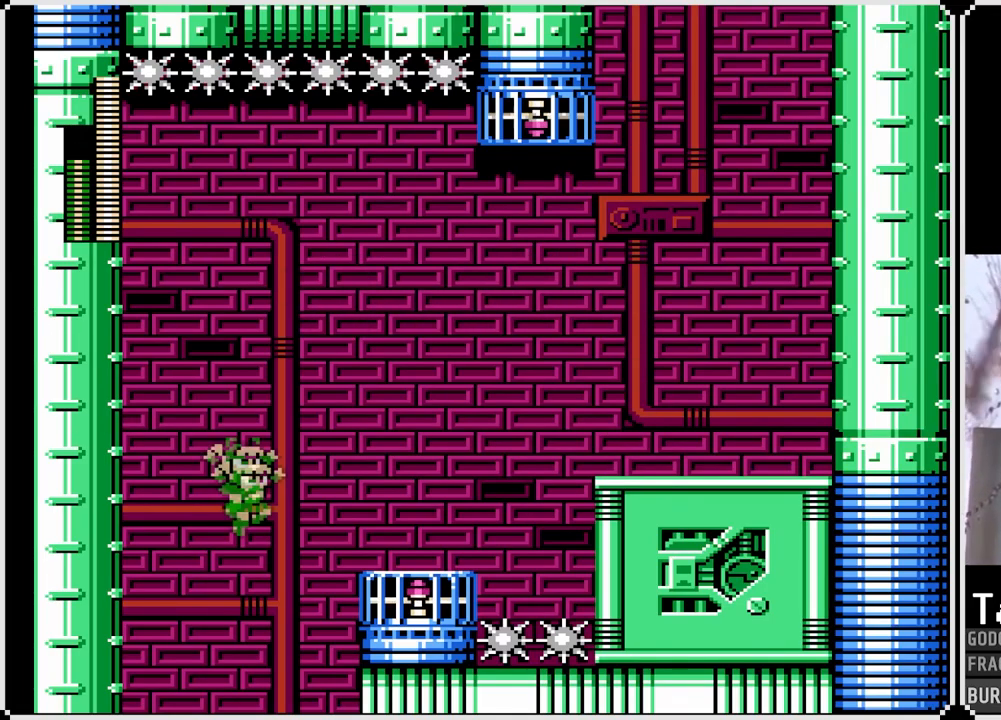
{"buttons": [], "left_stick": "center", "right_stick": "center", "events": [[283, "DPAD_RIGHT", "up"]]}
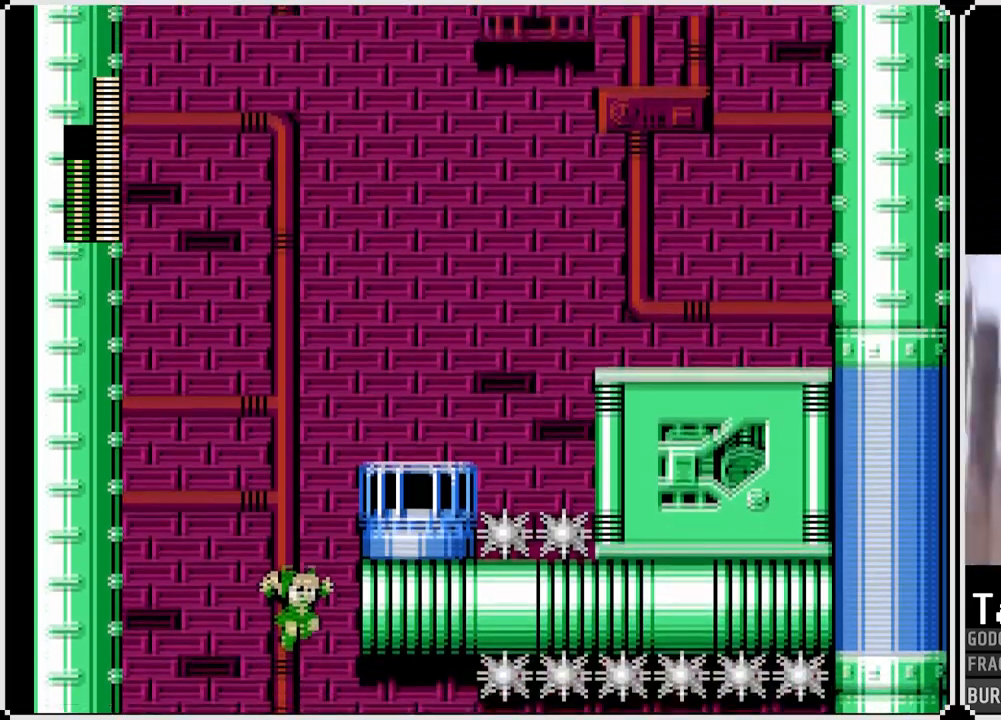
{"buttons": [], "left_stick": "center", "right_stick": "center", "events": []}
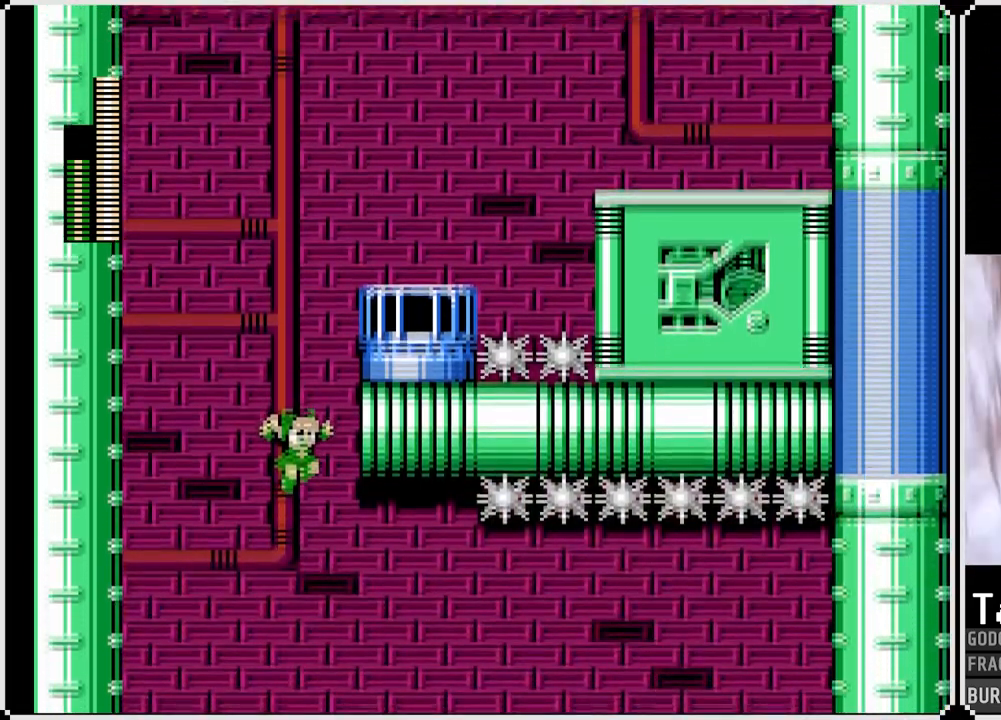
{"buttons": ["DPAD_RIGHT"], "left_stick": "center", "right_stick": "center", "events": [[233, "DPAD_RIGHT", "down"]]}
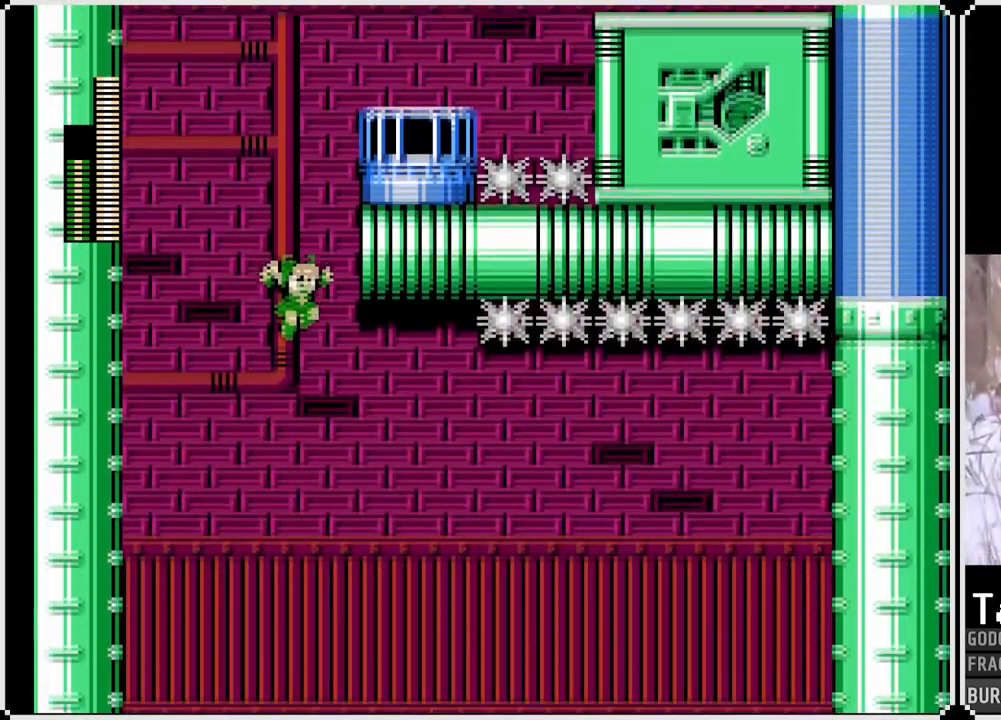
{"buttons": ["DPAD_RIGHT"], "left_stick": "center", "right_stick": "center", "events": []}
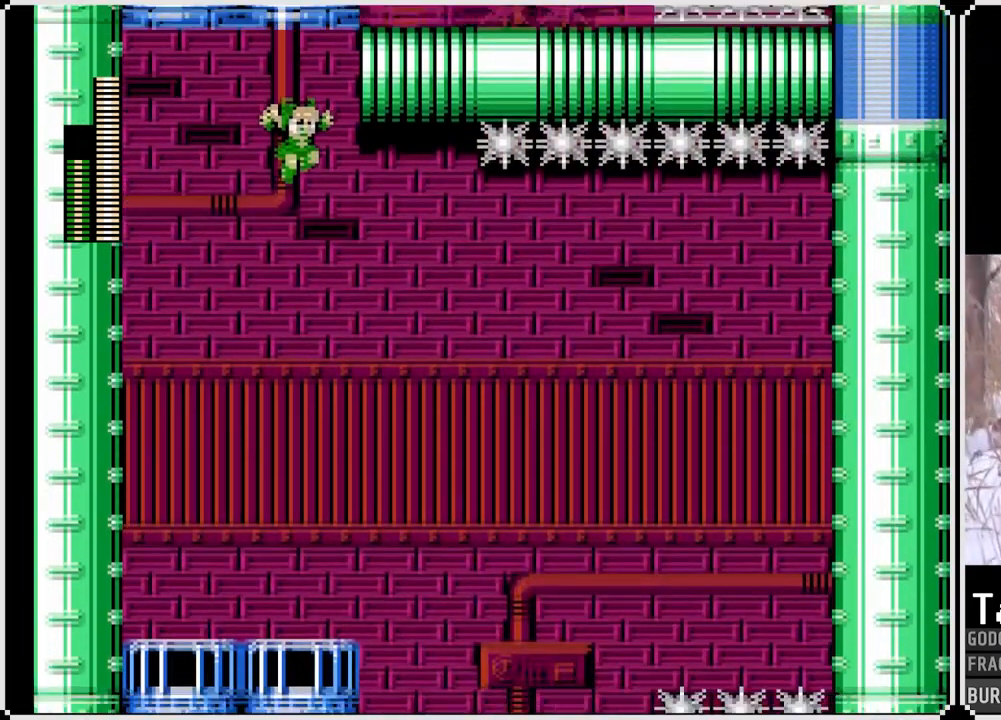
{"buttons": ["CROSS"], "left_stick": "center", "right_stick": "center", "events": [[150, "CROSS", "down"], [467, "DPAD_RIGHT", "up"]]}
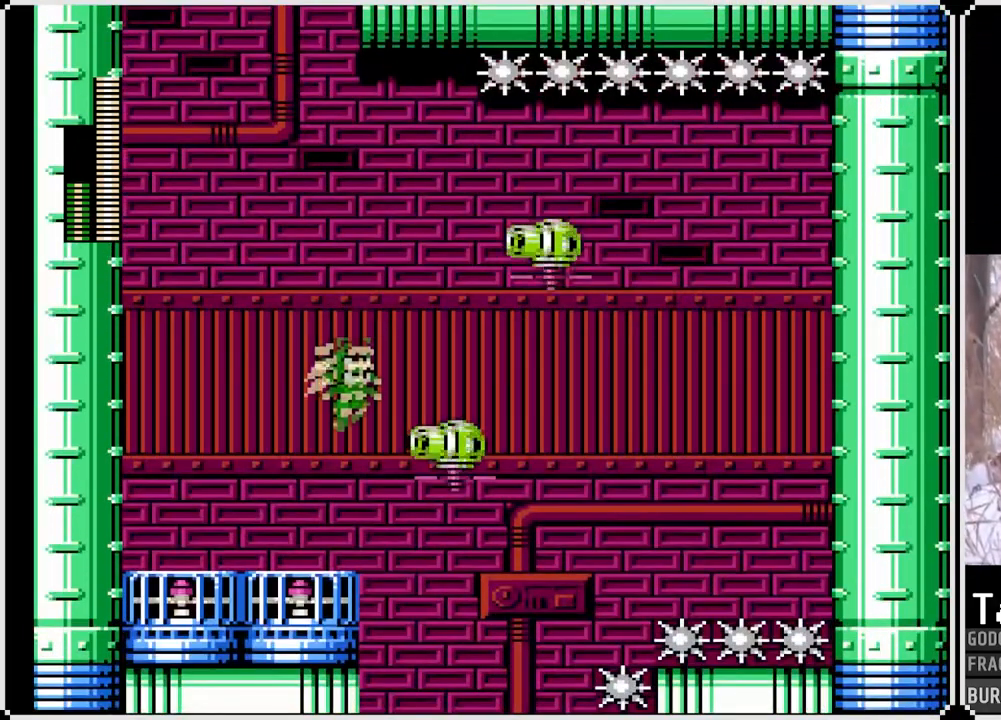
{"buttons": ["DPAD_RIGHT"], "left_stick": "center", "right_stick": "center", "events": [[133, "CROSS", "up"], [200, "DPAD_RIGHT", "down"]]}
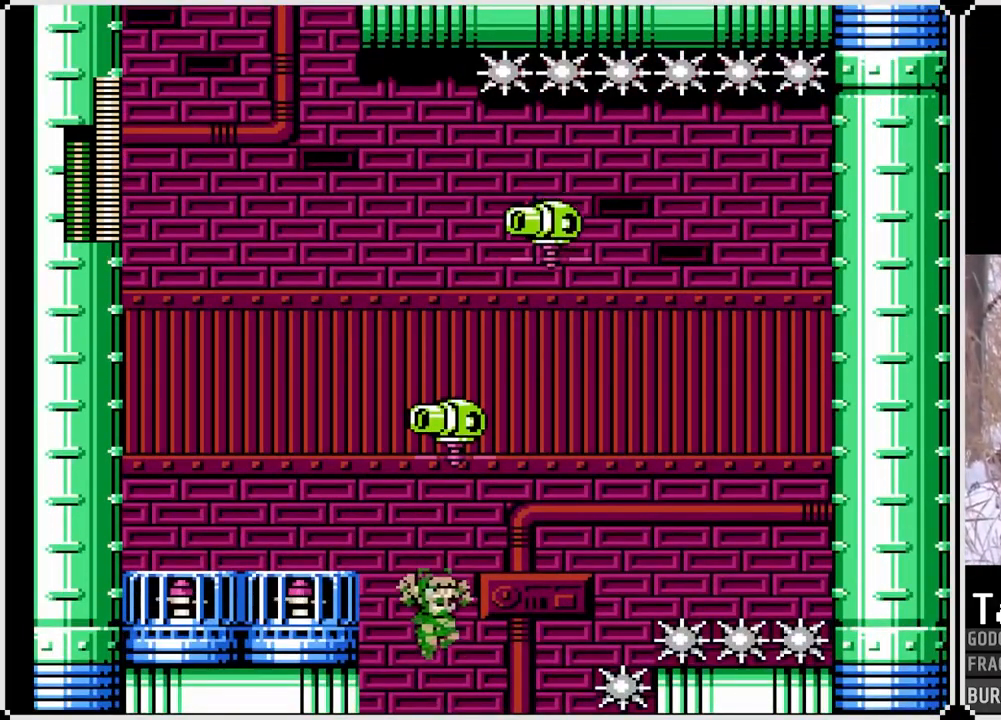
{"buttons": [], "left_stick": "center", "right_stick": "center", "events": [[17, "DPAD_RIGHT", "up"], [50, "DPAD_LEFT", "down"], [217, "DPAD_LEFT", "up"]]}
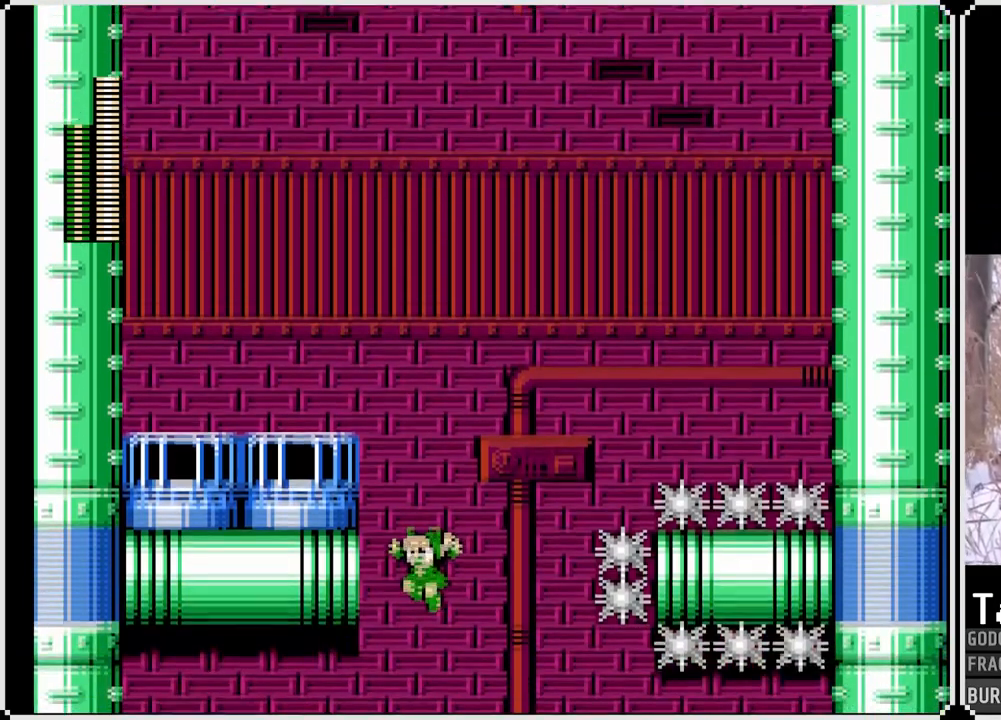
{"buttons": [], "left_stick": "center", "right_stick": "center", "events": []}
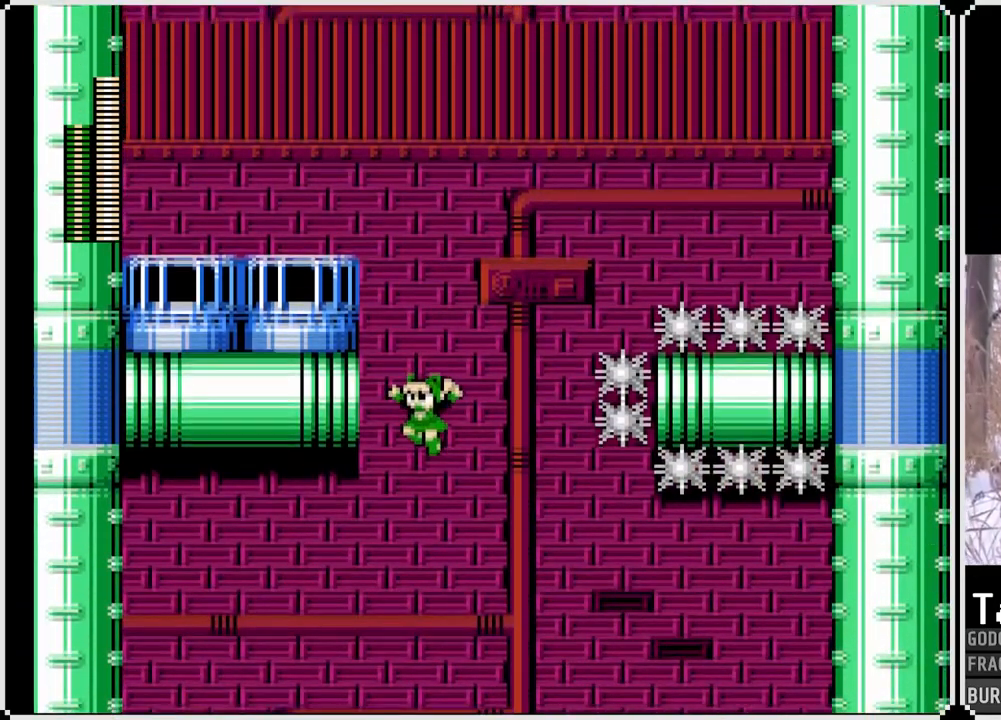
{"buttons": [], "left_stick": "center", "right_stick": "center", "events": []}
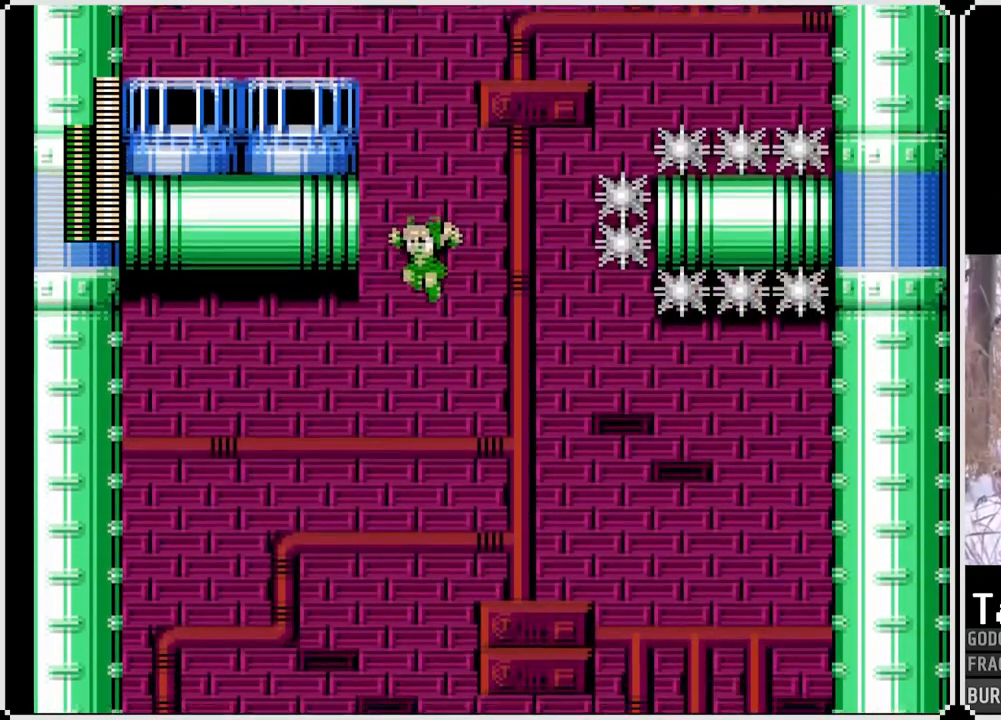
{"buttons": ["DPAD_RIGHT"], "left_stick": "center", "right_stick": "center", "events": [[417, "DPAD_RIGHT", "down"]]}
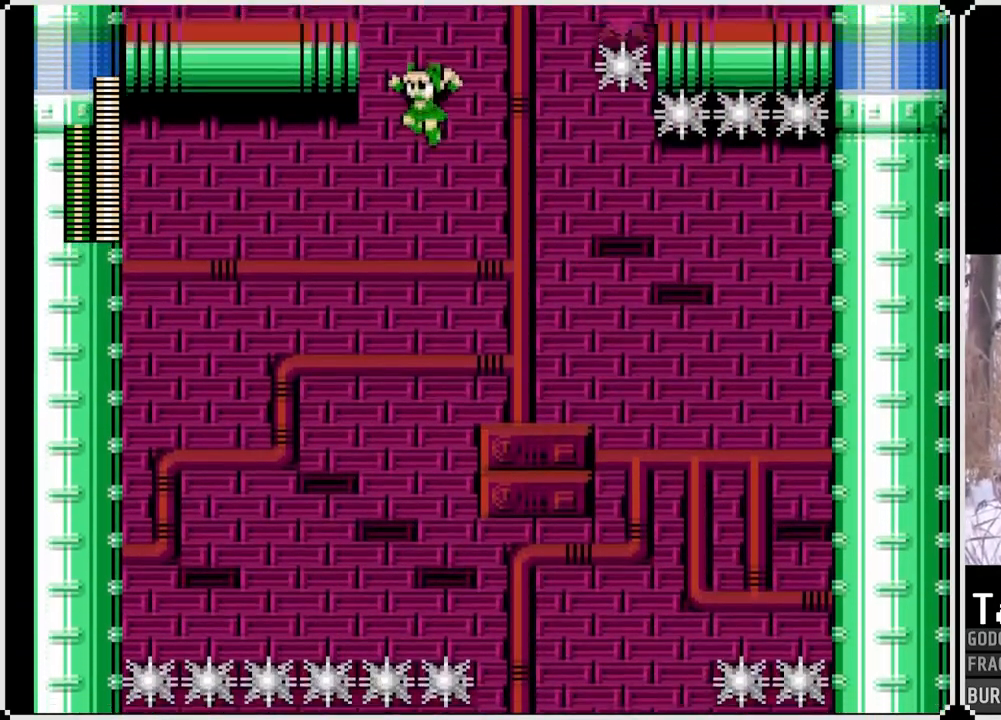
{"buttons": ["CROSS", "DPAD_RIGHT"], "left_stick": "center", "right_stick": "center", "events": [[133, "CROSS", "down"]]}
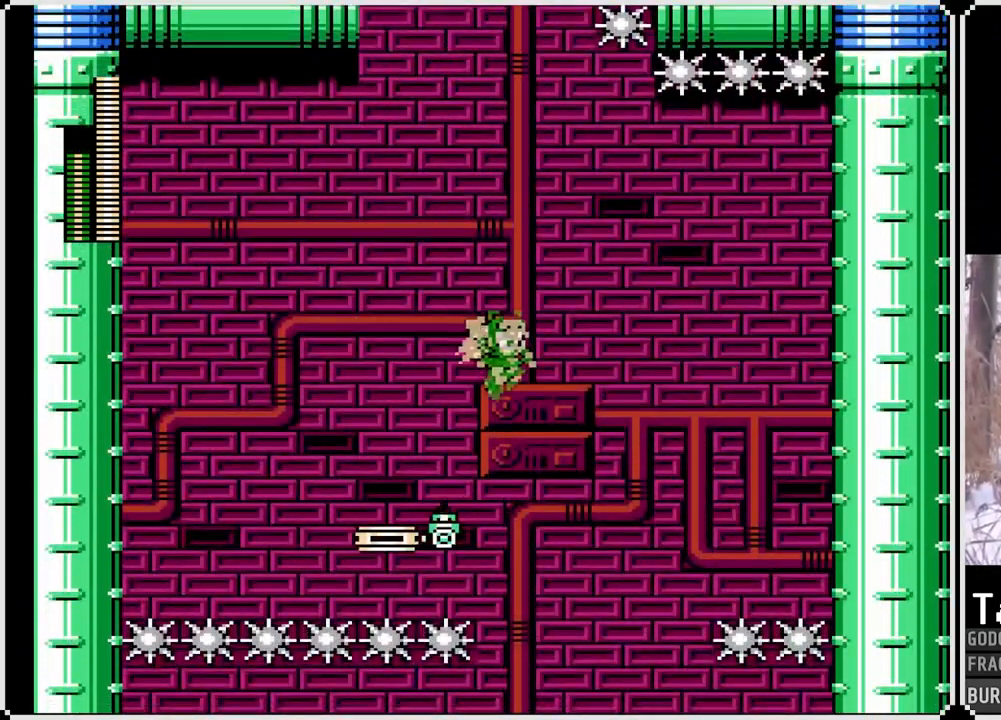
{"buttons": ["DPAD_LEFT"], "left_stick": "center", "right_stick": "center", "events": [[267, "CROSS", "up"], [267, "DPAD_RIGHT", "up"], [450, "DPAD_LEFT", "down"]]}
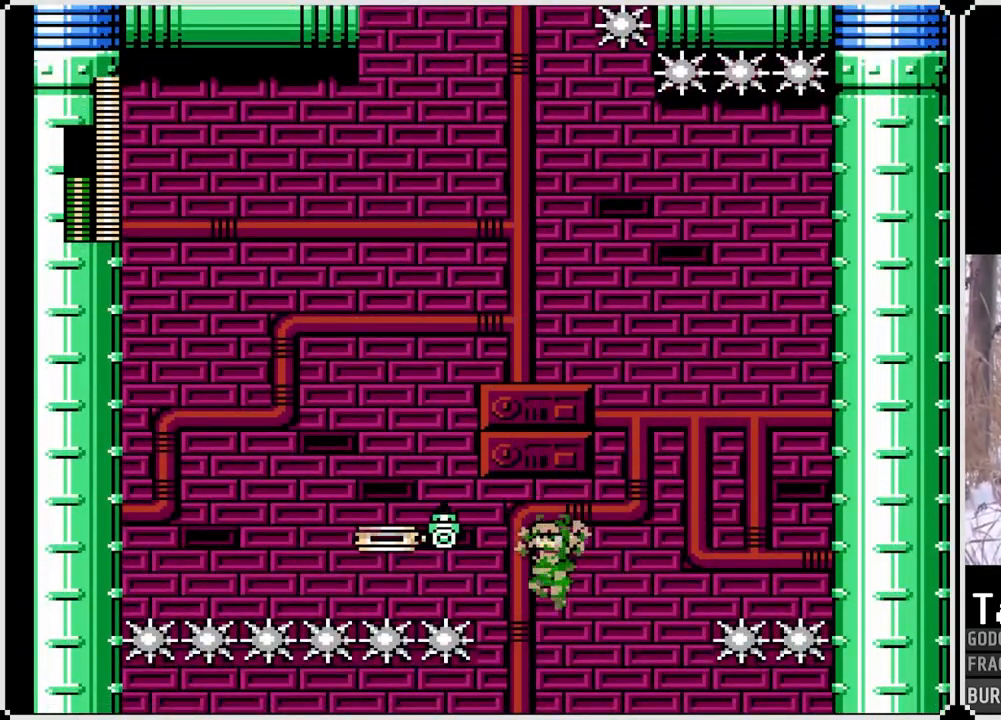
{"buttons": [], "left_stick": "center", "right_stick": "center", "events": [[467, "DPAD_LEFT", "up"]]}
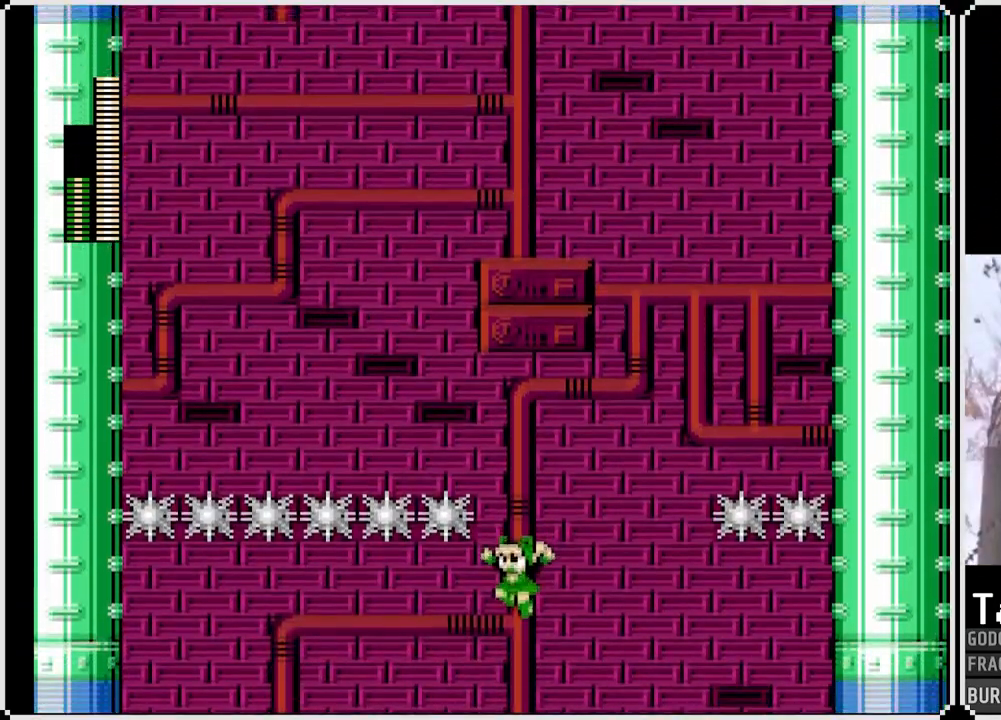
{"buttons": [], "left_stick": "center", "right_stick": "center", "events": []}
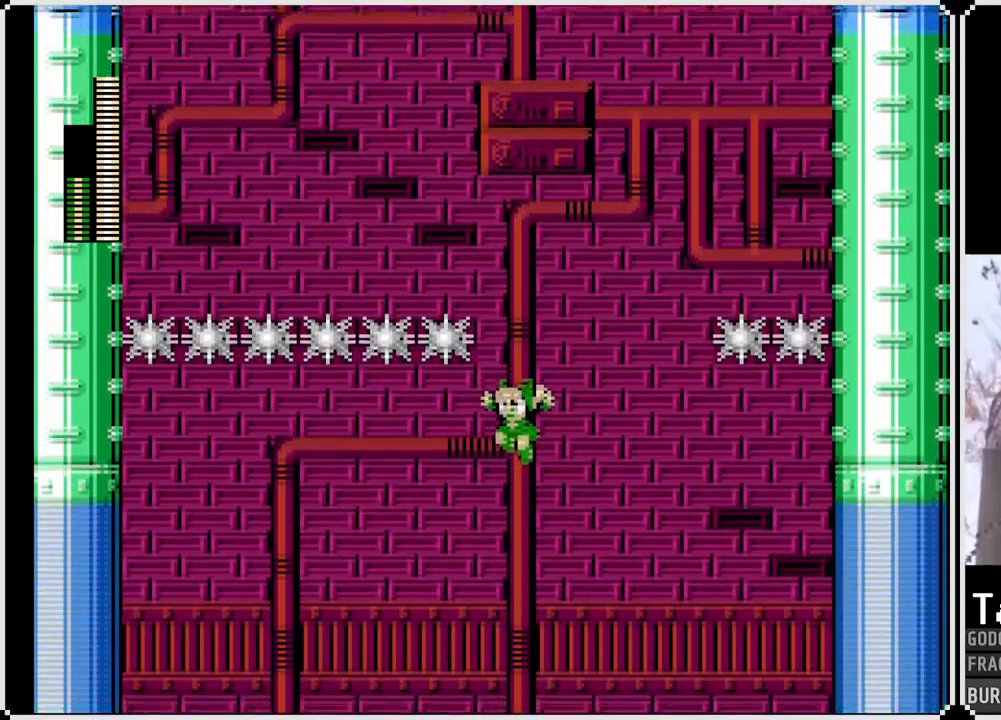
{"buttons": [], "left_stick": "center", "right_stick": "center", "events": []}
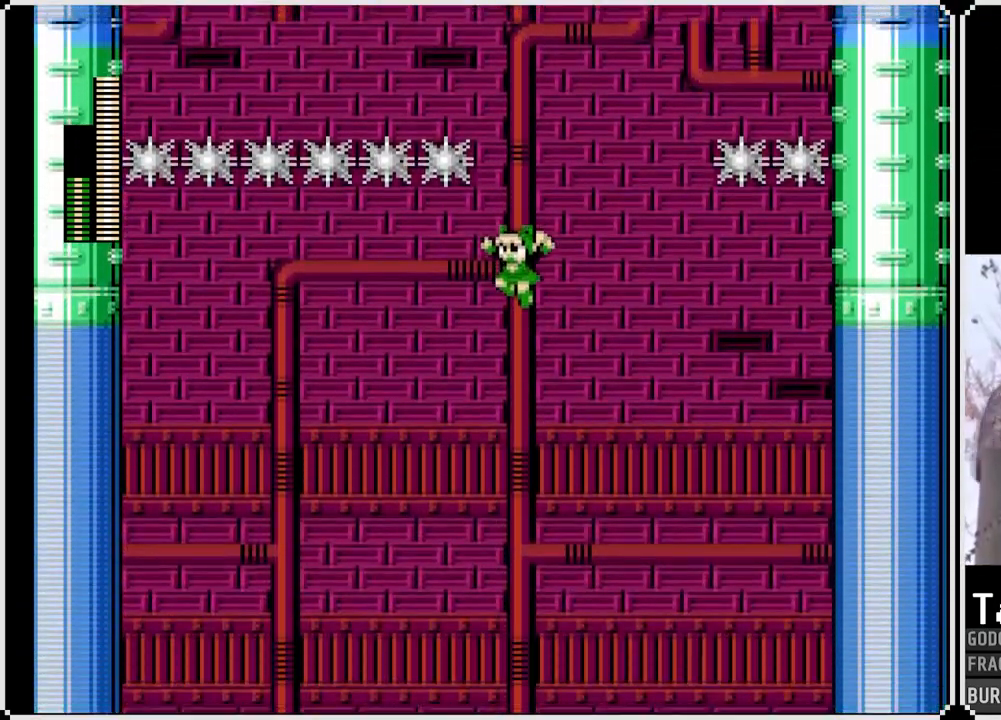
{"buttons": [], "left_stick": "center", "right_stick": "center", "events": [[117, "DPAD_LEFT", "down"], [450, "DPAD_LEFT", "up"]]}
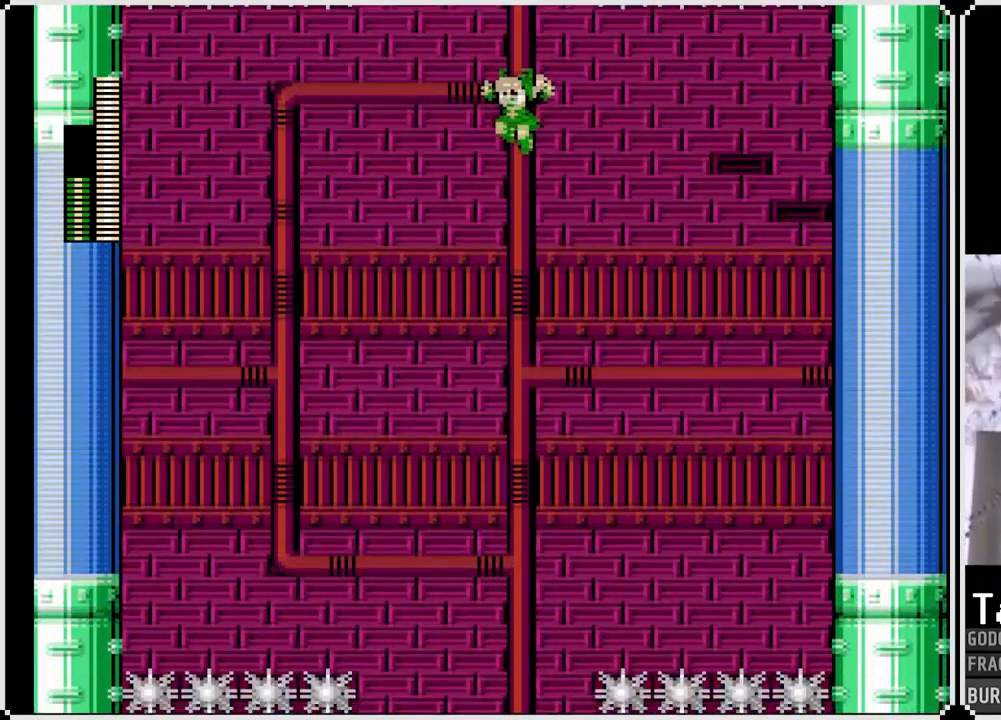
{"buttons": [], "left_stick": "center", "right_stick": "center", "events": [[150, "DPAD_LEFT", "down"], [183, "CROSS", "down"], [333, "DPAD_LEFT", "up"], [467, "CROSS", "up"]]}
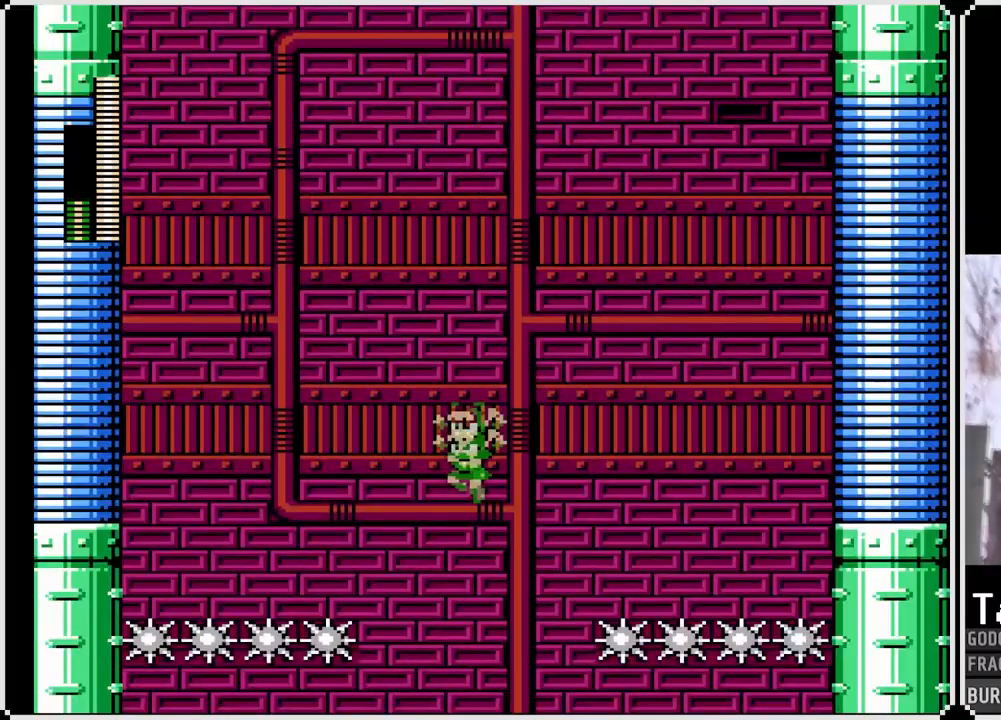
{"buttons": [], "left_stick": "center", "right_stick": "center", "events": []}
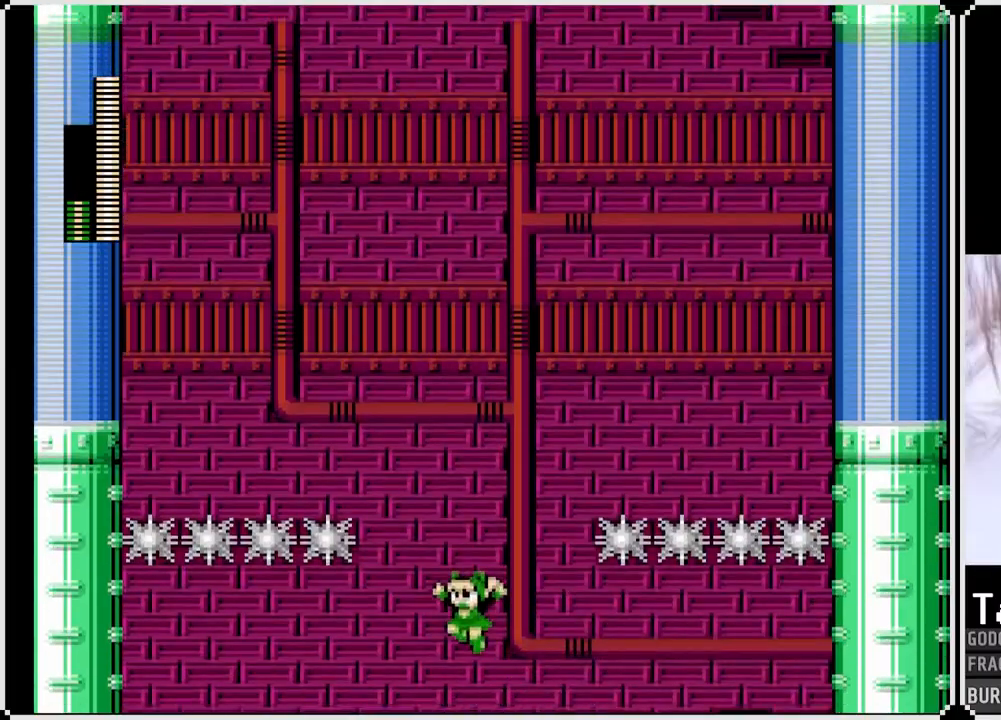
{"buttons": [], "left_stick": "center", "right_stick": "center", "events": []}
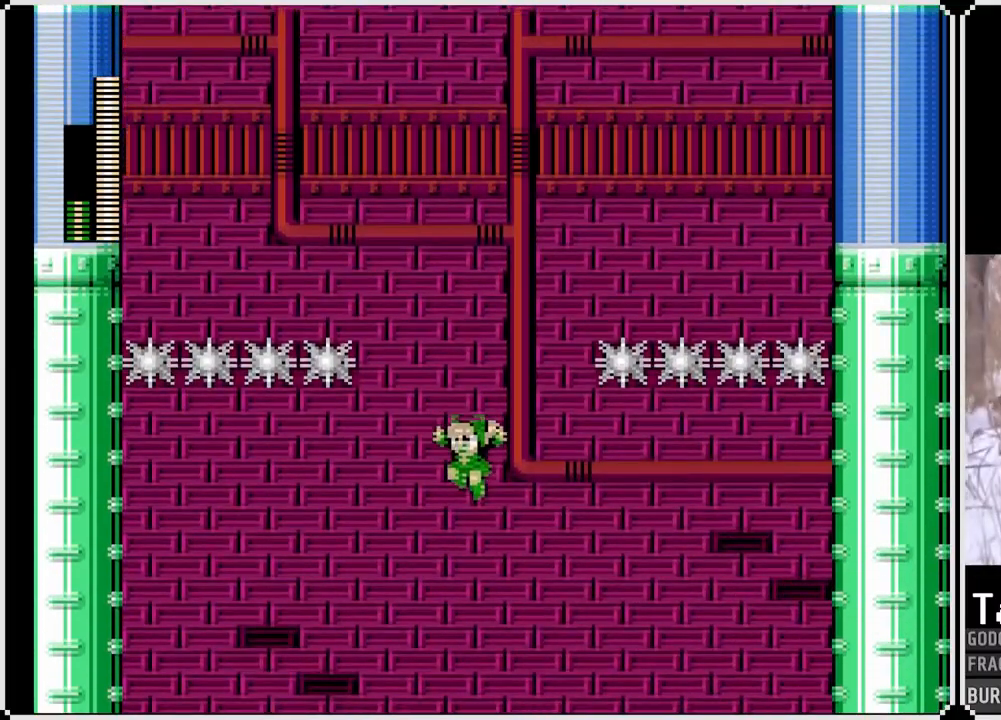
{"buttons": ["DPAD_LEFT"], "left_stick": "center", "right_stick": "center", "events": [[17, "DPAD_LEFT", "down"]]}
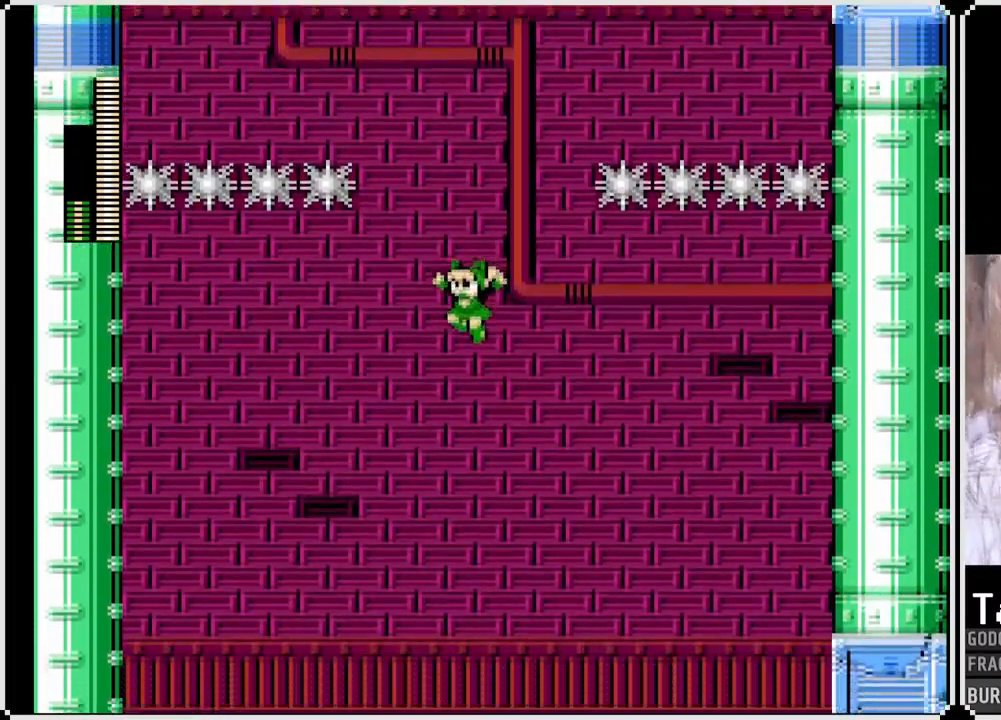
{"buttons": ["CROSS", "DPAD_RIGHT"], "left_stick": "center", "right_stick": "center", "events": [[383, "CROSS", "down"], [400, "DPAD_LEFT", "up"], [400, "DPAD_RIGHT", "down"]]}
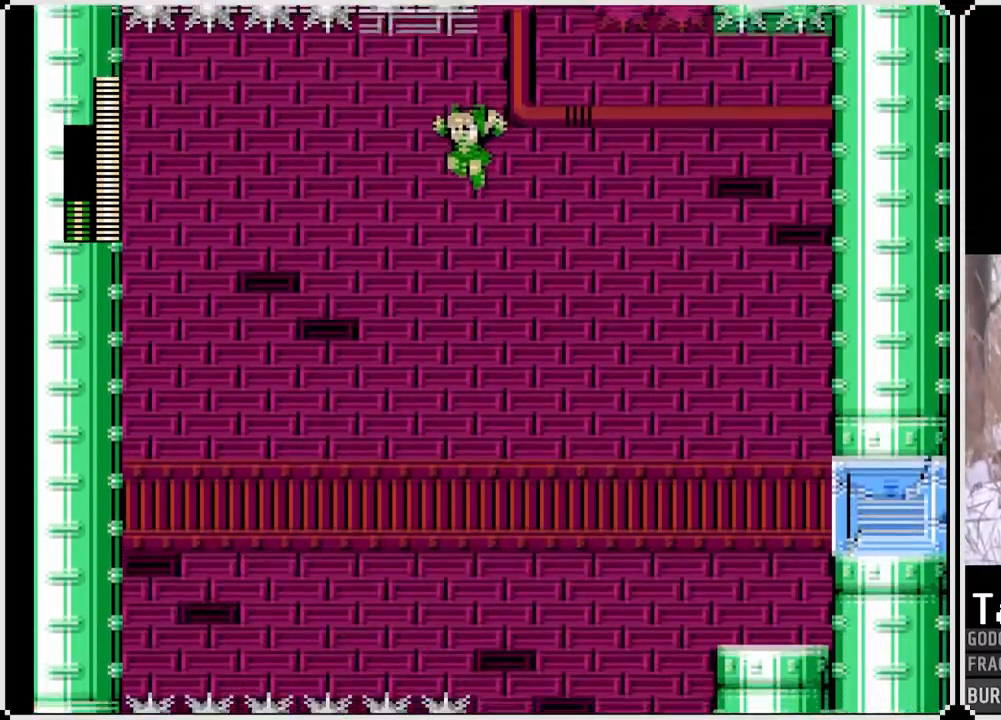
{"buttons": ["CROSS", "DPAD_RIGHT"], "left_stick": "center", "right_stick": "center", "events": []}
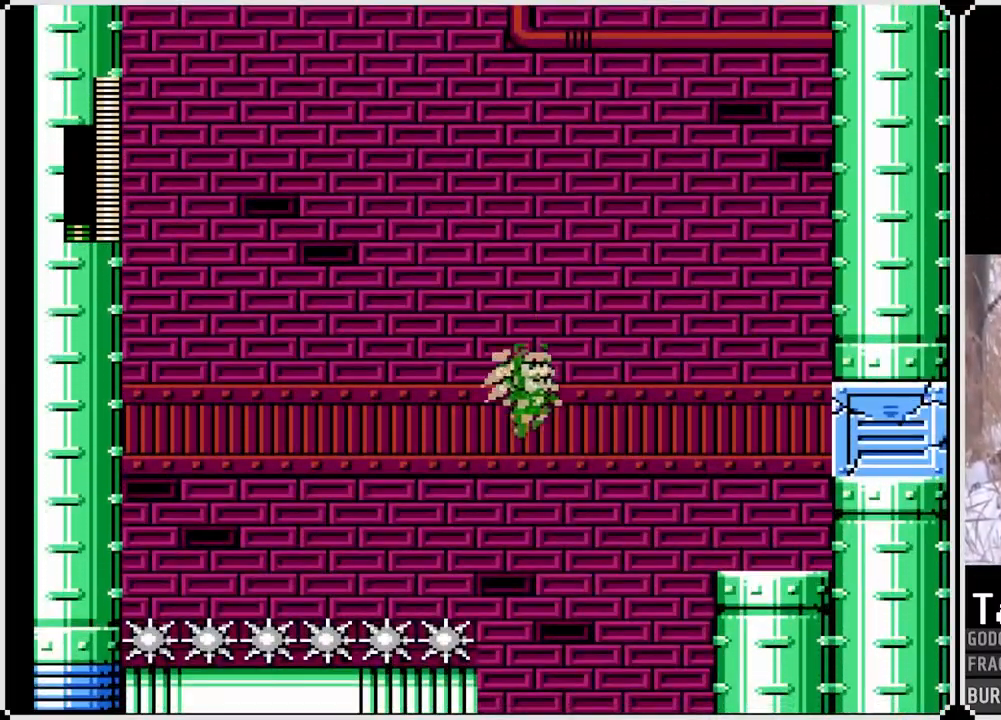
{"buttons": ["CROSS", "DPAD_RIGHT"], "left_stick": "center", "right_stick": "center", "events": []}
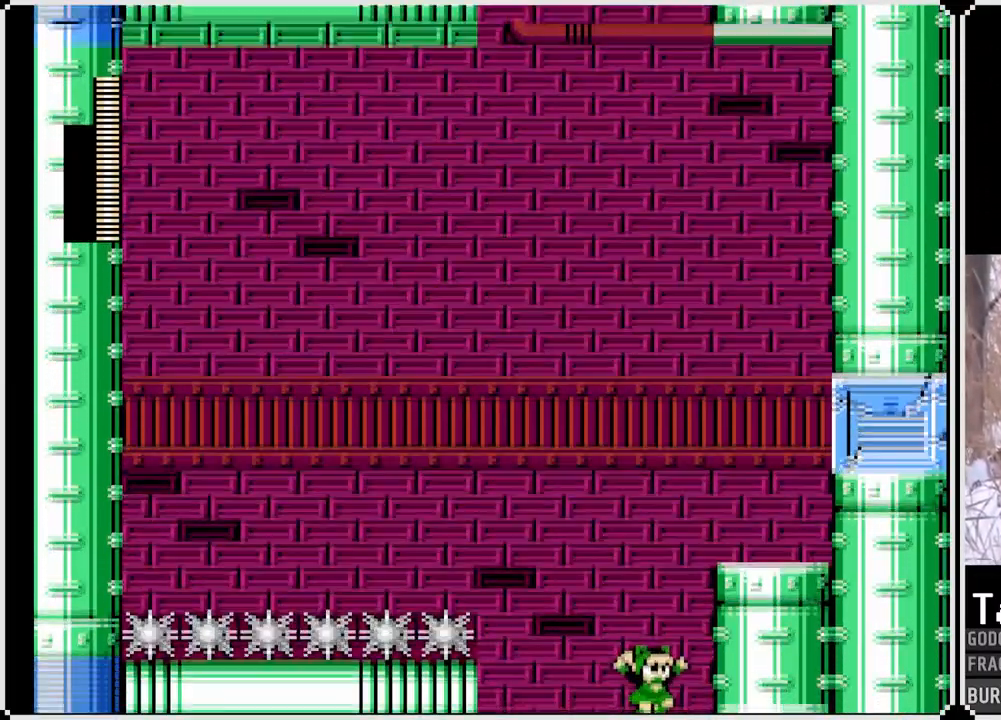
{"buttons": [], "left_stick": "center", "right_stick": "center", "events": [[100, "CROSS", "up"], [500, "DPAD_RIGHT", "up"]]}